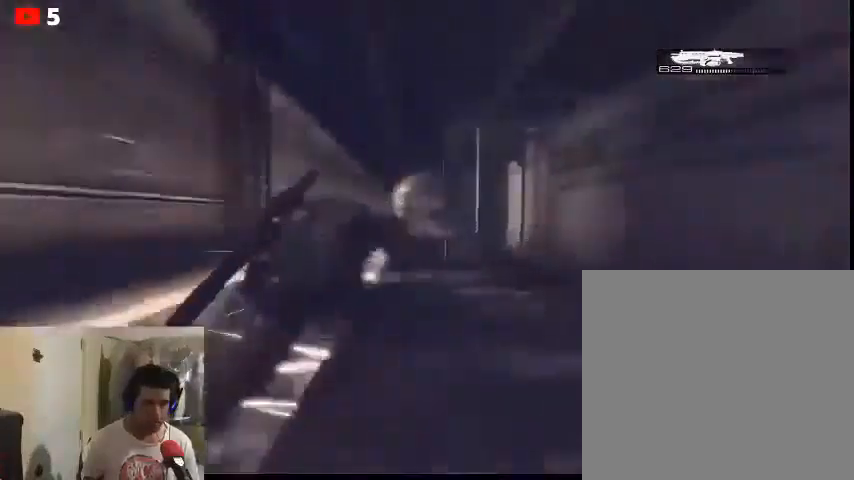
Gameplay with a controller (Xbox layout); each line is a JSON object with the inputs held at the frame after it. "events" lists button and stick changes between this image and that frame as [ms after this image, input, new state], when the widget could be followed in between.
{"buttons": [], "left_stick": "up", "right_stick": "center", "events": [[367, "R1", "down"], [500, "R1", "up"]]}
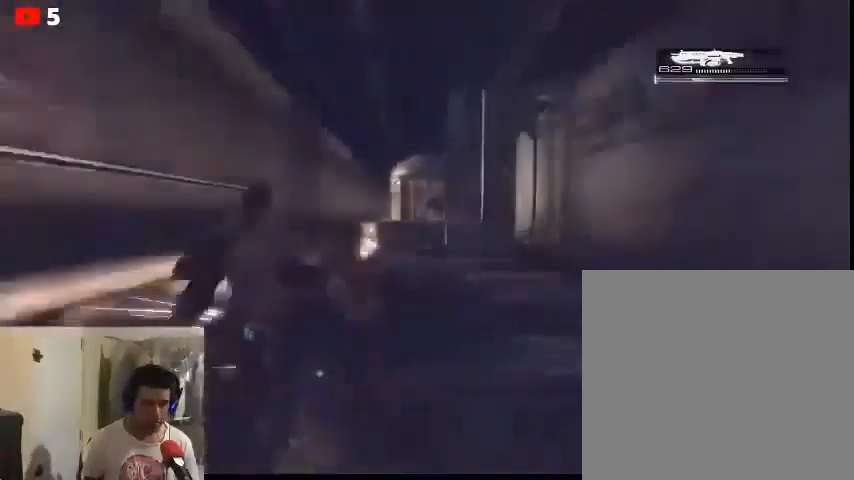
{"buttons": [], "left_stick": "up-right", "right_stick": "center", "events": [[67, "R1", "down"], [133, "R1", "up"], [233, "R1", "down"], [300, "left_stick", "up-right"], [333, "R1", "up"]]}
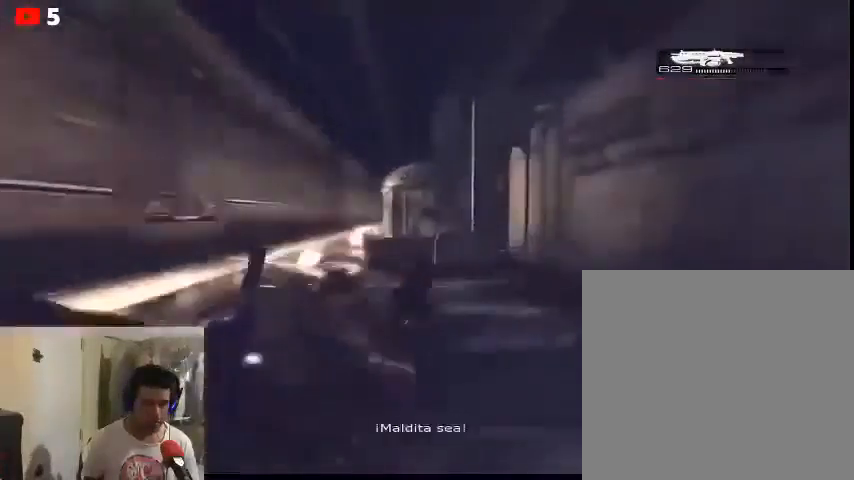
{"buttons": [], "left_stick": "up-right", "right_stick": "center", "events": [[167, "R1", "down"], [267, "R1", "up"]]}
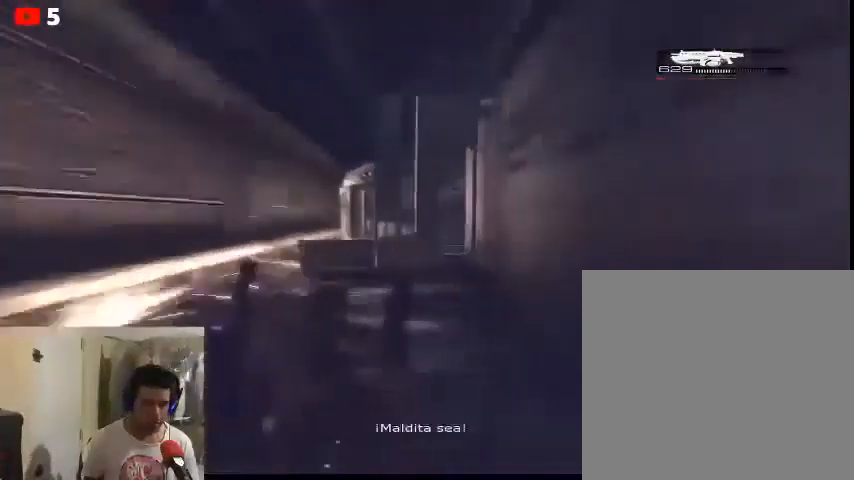
{"buttons": [], "left_stick": "up", "right_stick": "center", "events": [[33, "left_stick", "up"]]}
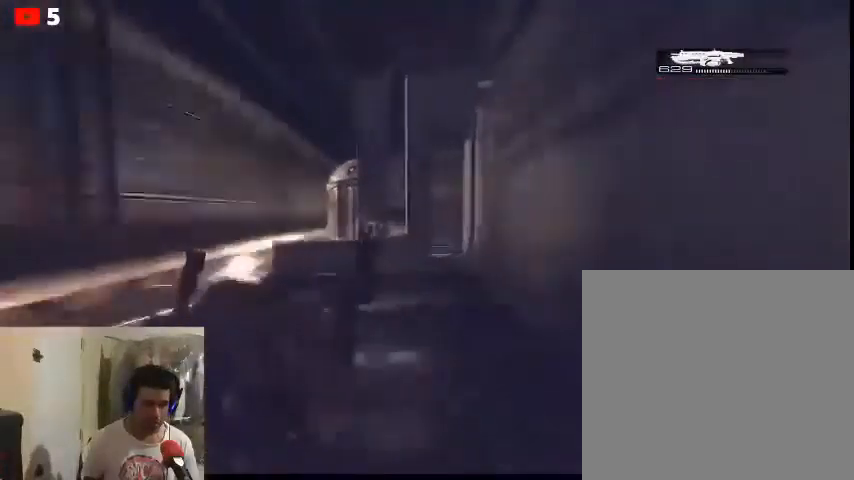
{"buttons": [], "left_stick": "up", "right_stick": "center", "events": []}
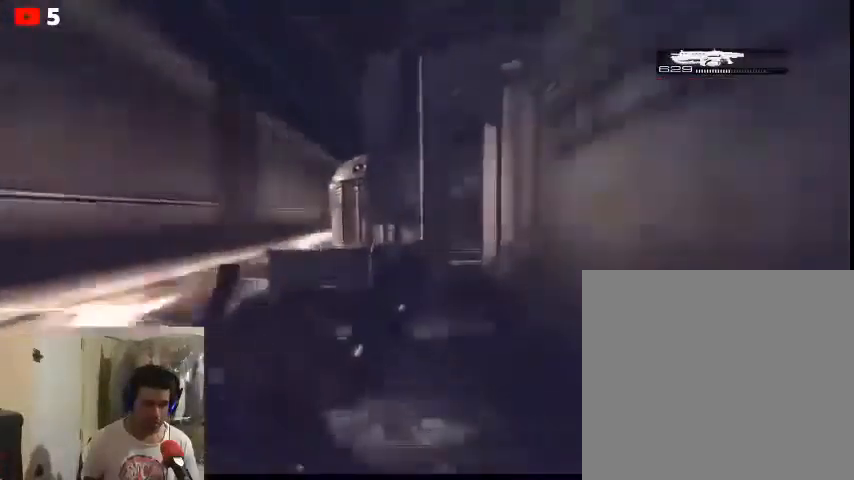
{"buttons": [], "left_stick": "up", "right_stick": "center", "events": []}
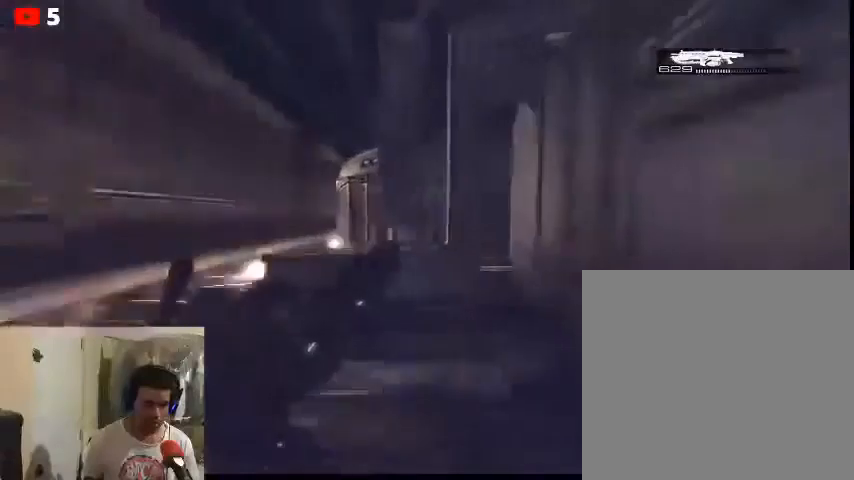
{"buttons": [], "left_stick": "up", "right_stick": "center", "events": []}
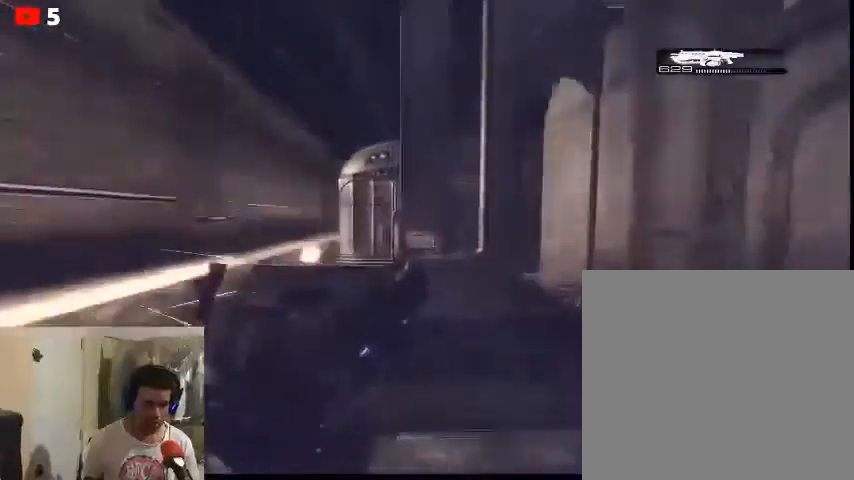
{"buttons": [], "left_stick": "up", "right_stick": "center", "events": []}
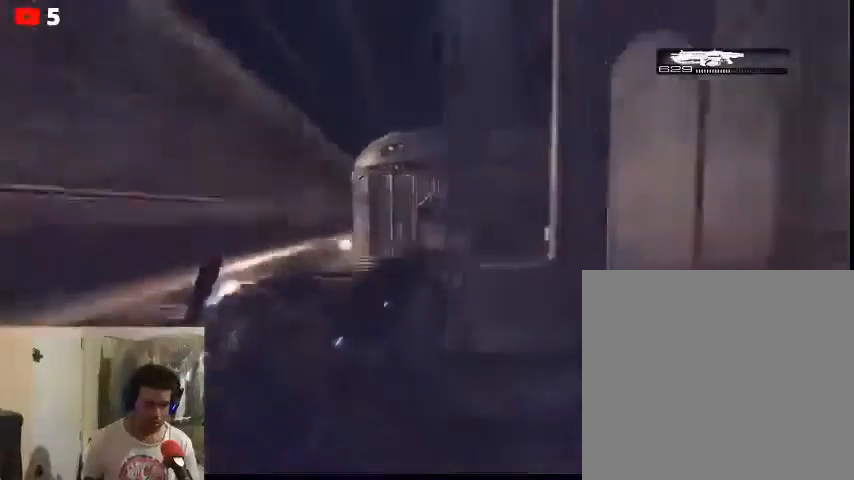
{"buttons": [], "left_stick": "up", "right_stick": "center", "events": []}
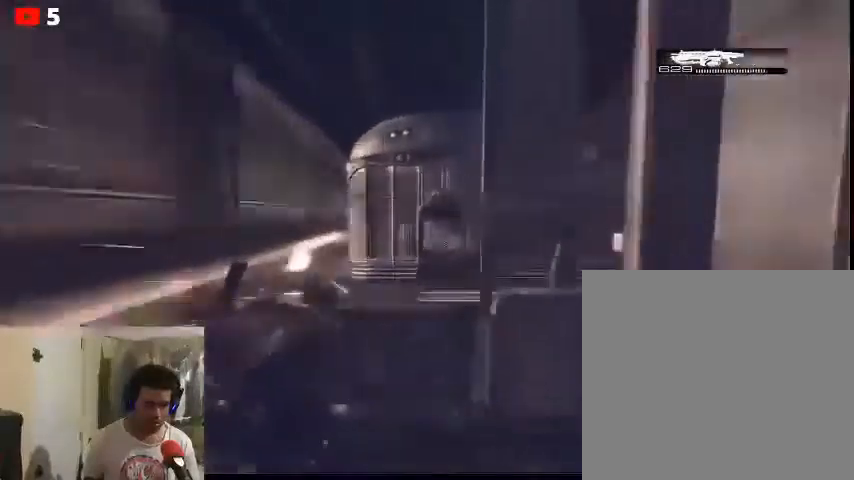
{"buttons": [], "left_stick": "up", "right_stick": "center", "events": []}
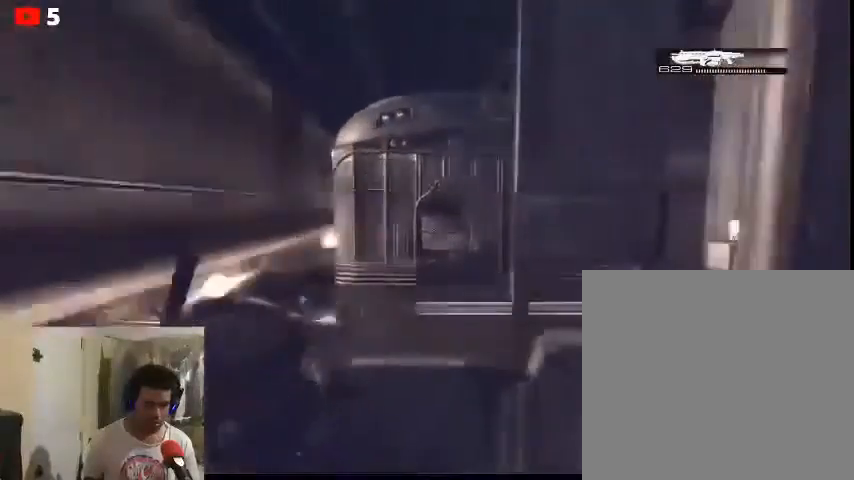
{"buttons": [], "left_stick": "up", "right_stick": "center", "events": [[433, "A", "down"], [500, "A", "up"]]}
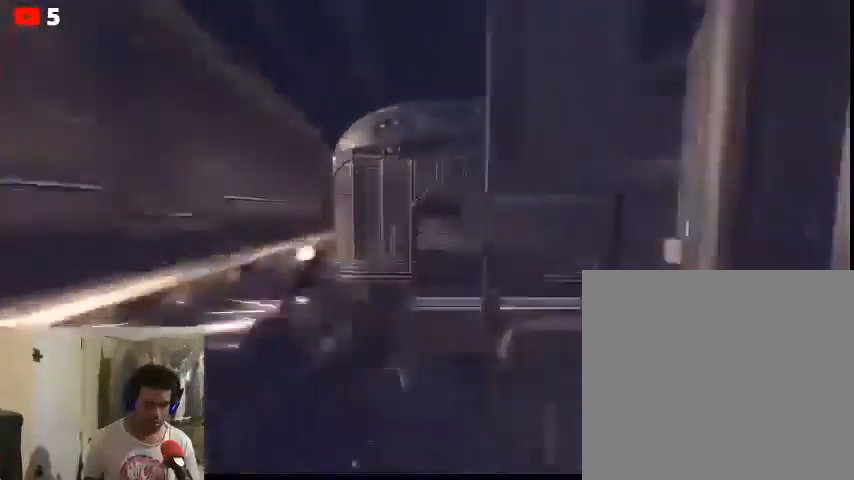
{"buttons": [], "left_stick": "up", "right_stick": "center", "events": []}
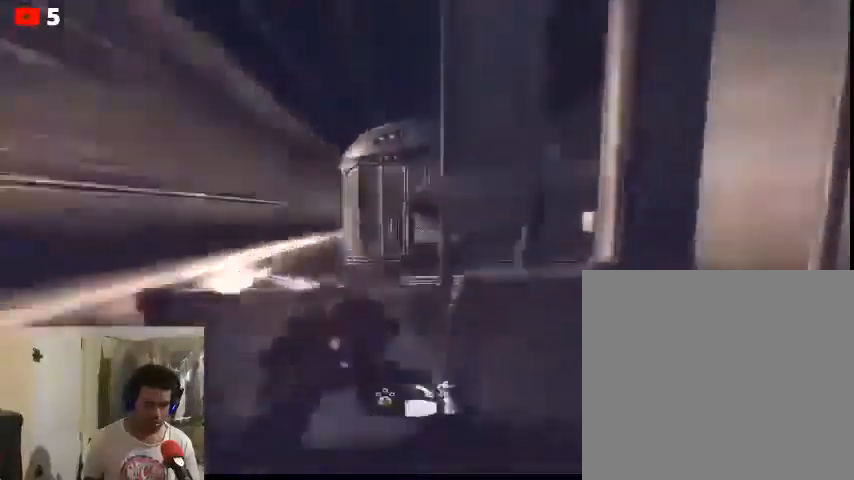
{"buttons": [], "left_stick": "up", "right_stick": "center", "events": [[33, "A", "down"], [133, "A", "up"]]}
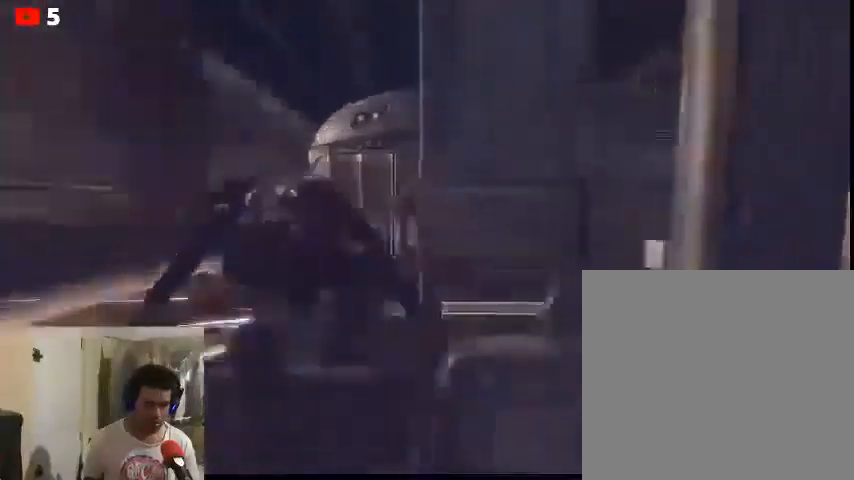
{"buttons": [], "left_stick": "center", "right_stick": "right", "events": [[33, "left_stick", "center"], [300, "right_stick", "right"]]}
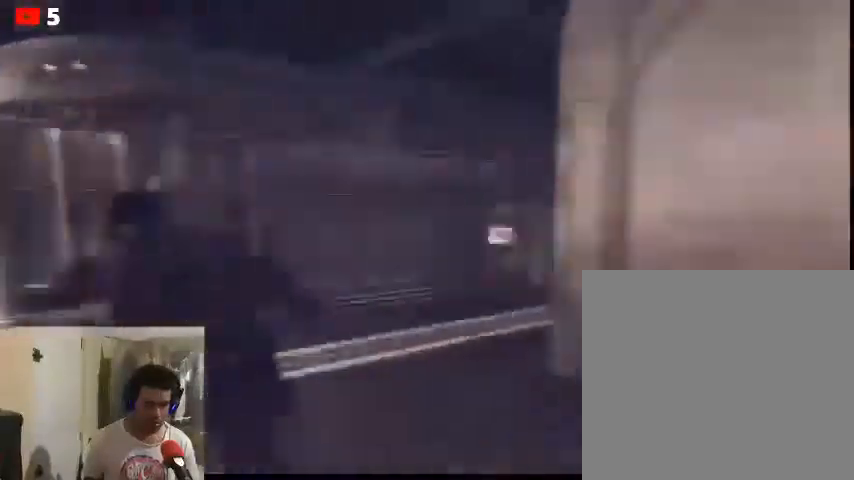
{"buttons": [], "left_stick": "up", "right_stick": "right", "events": [[167, "left_stick", "up"]]}
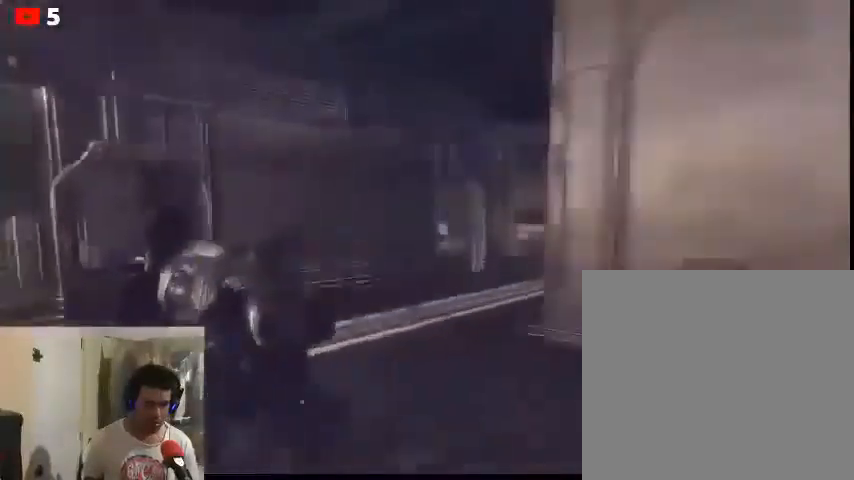
{"buttons": [], "left_stick": "up", "right_stick": "center", "events": [[33, "right_stick", "left"], [367, "right_stick", "center"]]}
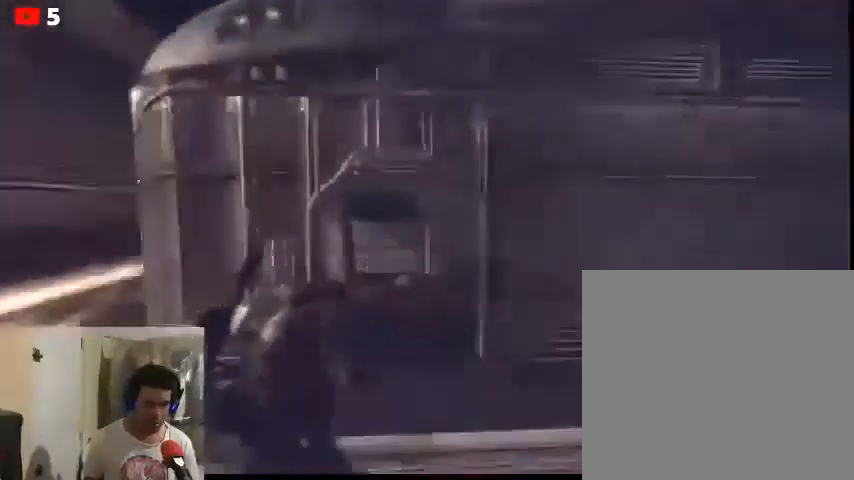
{"buttons": [], "left_stick": "up", "right_stick": "center", "events": []}
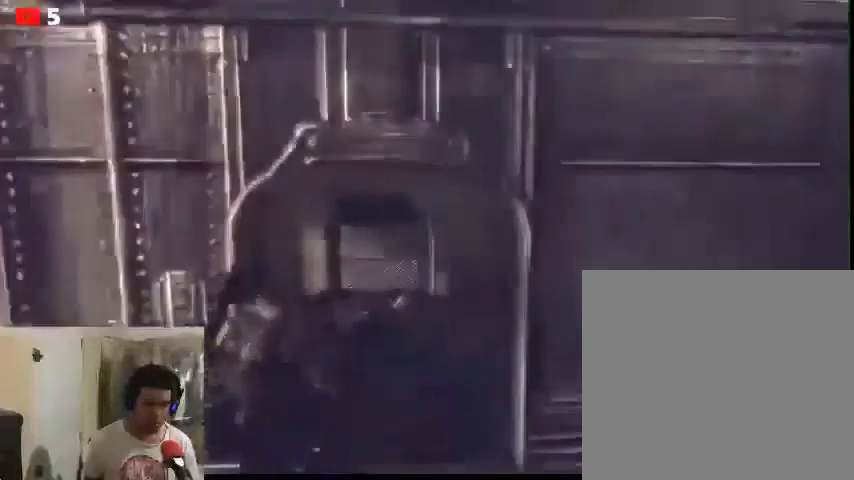
{"buttons": [], "left_stick": "up", "right_stick": "right", "events": [[200, "right_stick", "right"]]}
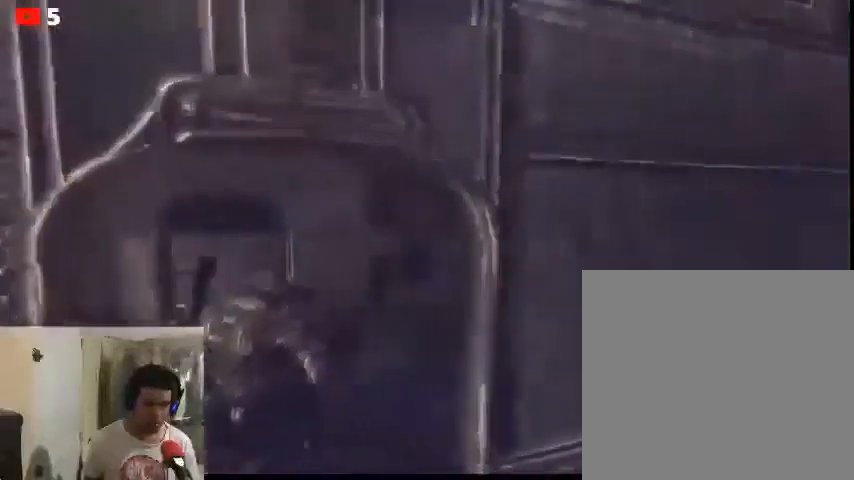
{"buttons": [], "left_stick": "up", "right_stick": "center", "events": [[500, "right_stick", "center"]]}
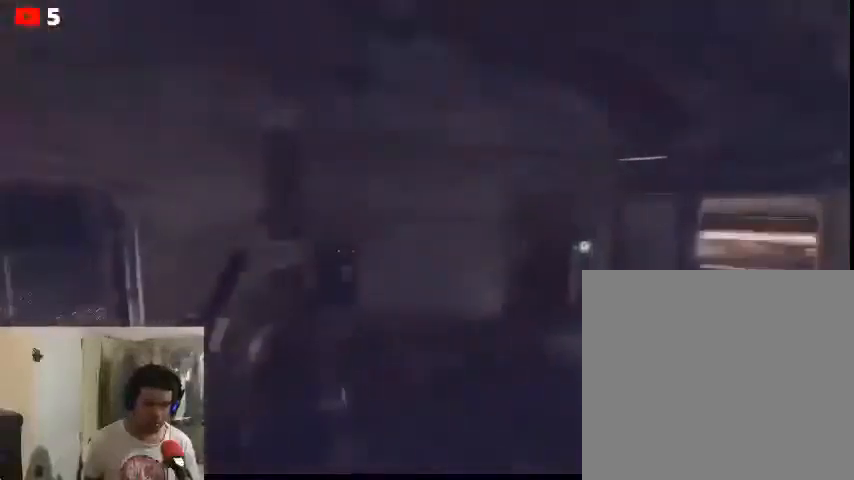
{"buttons": [], "left_stick": "up-right", "right_stick": "center", "events": [[133, "left_stick", "up-right"]]}
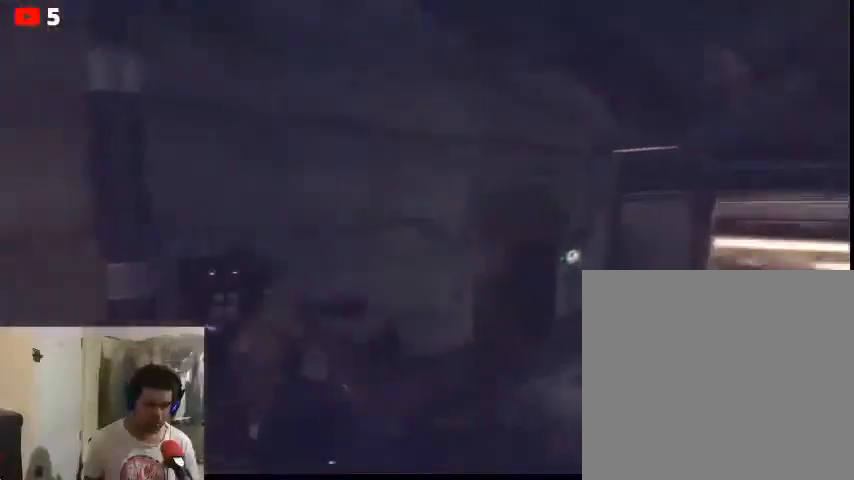
{"buttons": [], "left_stick": "up-right", "right_stick": "center", "events": [[100, "right_stick", "right"], [300, "right_stick", "center"]]}
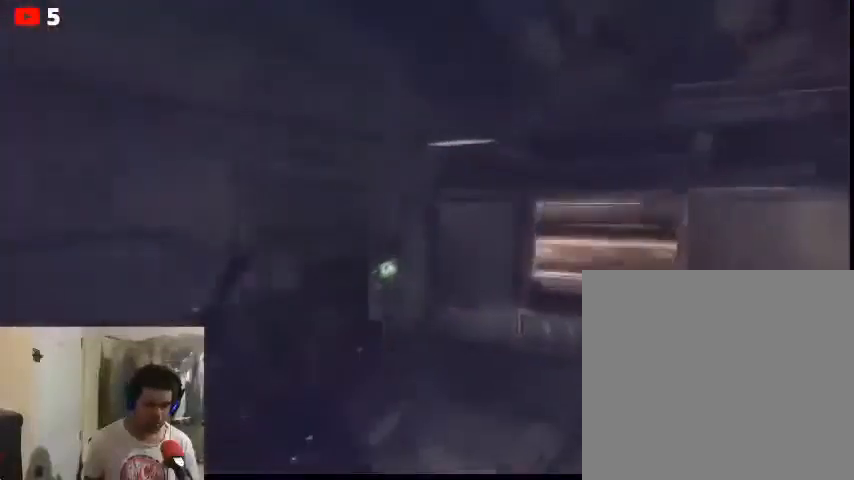
{"buttons": [], "left_stick": "up-right", "right_stick": "left", "events": [[300, "right_stick", "left"]]}
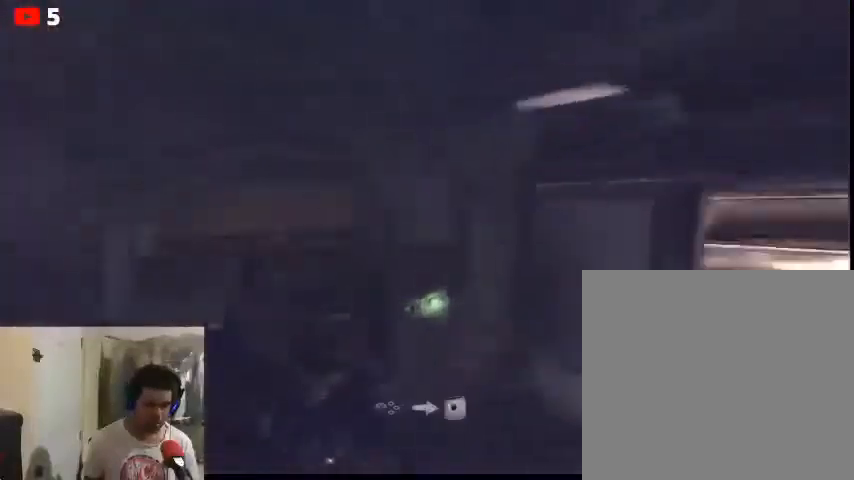
{"buttons": [], "left_stick": "center", "right_stick": "center", "events": [[33, "right_stick", "center"], [333, "X", "down"], [367, "left_stick", "center"], [400, "X", "up"]]}
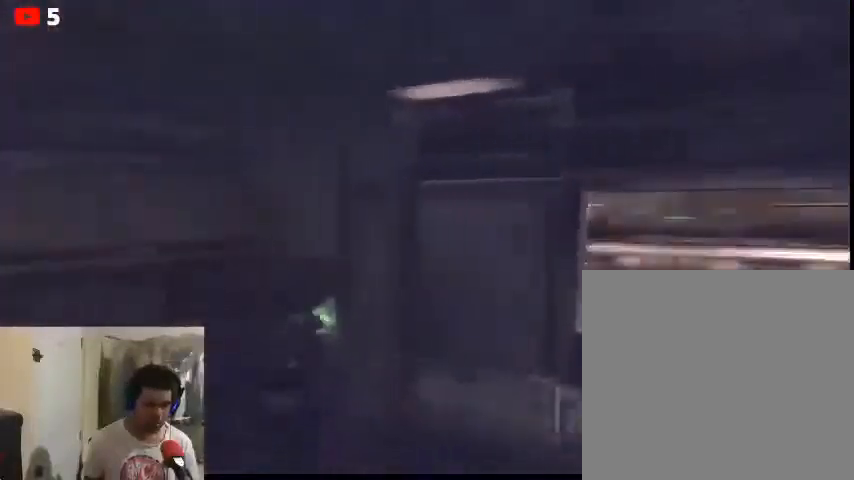
{"buttons": [], "left_stick": "center", "right_stick": "left", "events": [[300, "right_stick", "left"]]}
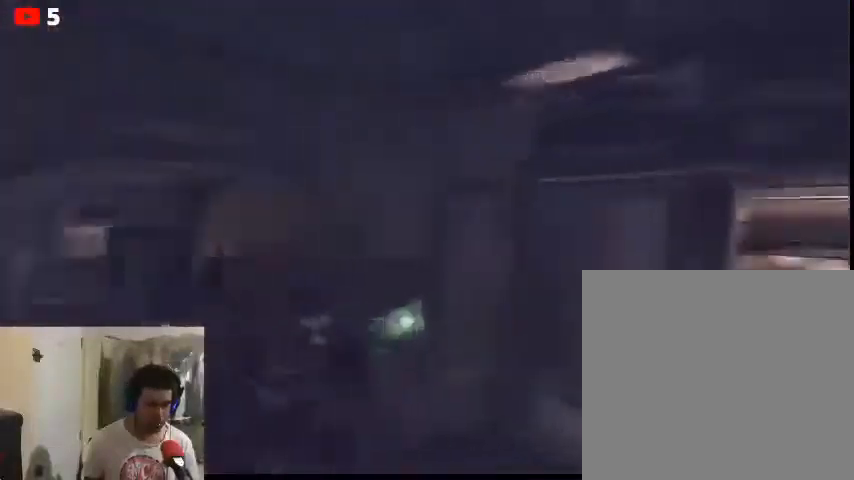
{"buttons": [], "left_stick": "down-left", "right_stick": "left", "events": [[167, "right_stick", "center"], [200, "left_stick", "left"], [433, "left_stick", "down-left"], [433, "right_stick", "left"]]}
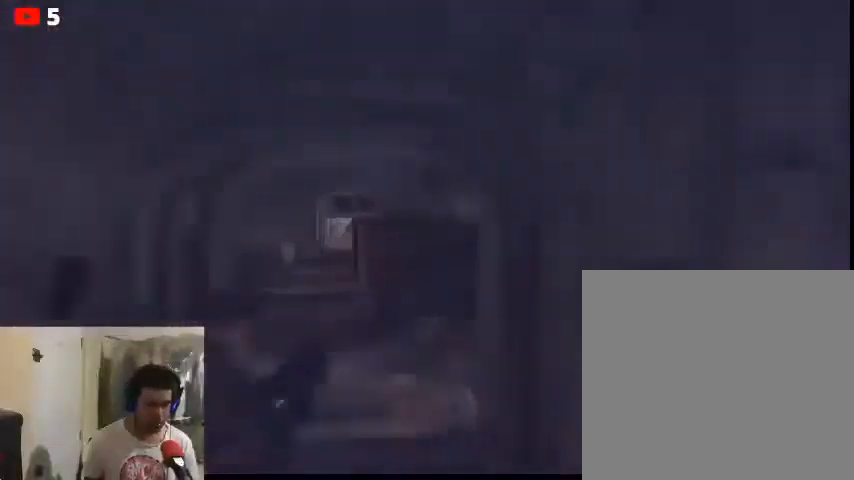
{"buttons": [], "left_stick": "down-right", "right_stick": "left", "events": [[33, "L2", "down"], [67, "right_stick", "center"], [167, "right_stick", "left"], [267, "left_stick", "down-right"], [433, "L2", "up"]]}
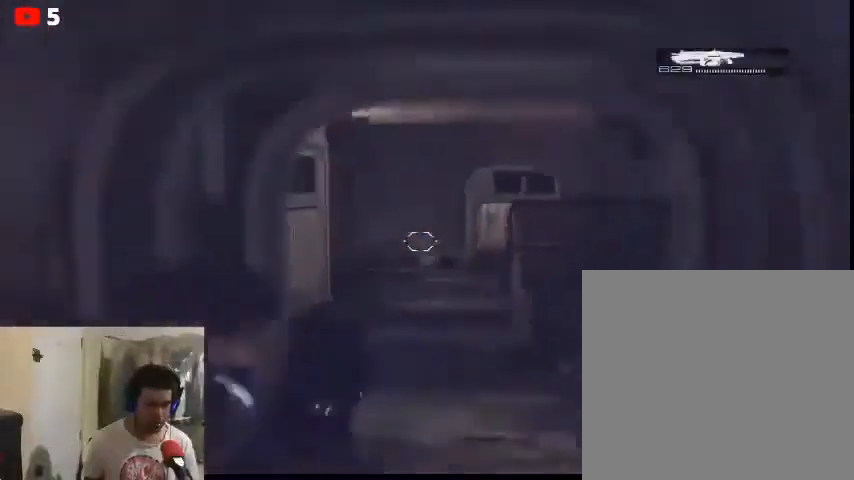
{"buttons": ["DPAD_UP"], "left_stick": "center", "right_stick": "center", "events": [[33, "right_stick", "center"], [267, "left_stick", "center"], [467, "DPAD_UP", "down"]]}
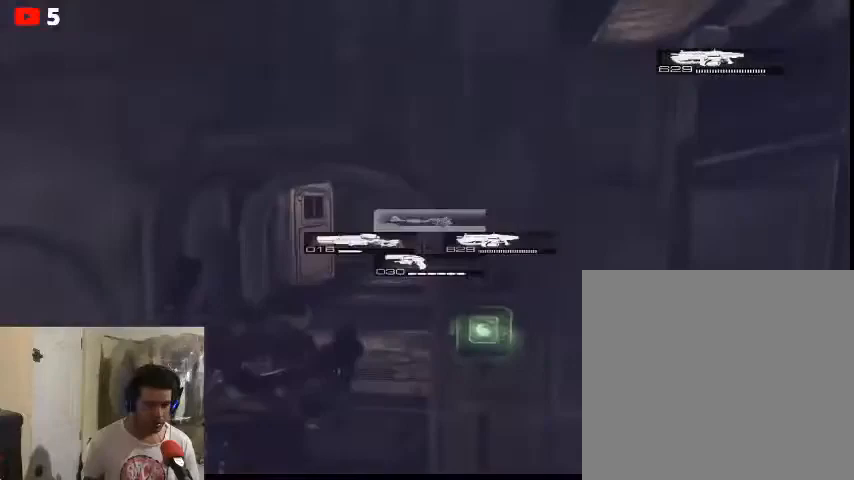
{"buttons": [], "left_stick": "center", "right_stick": "center", "events": [[100, "DPAD_UP", "up"]]}
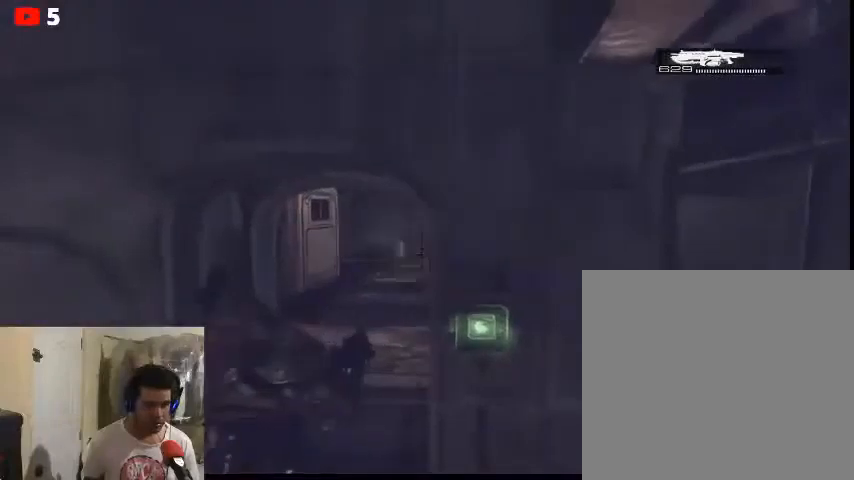
{"buttons": [], "left_stick": "up", "right_stick": "center", "events": [[67, "left_stick", "up-right"], [400, "left_stick", "up"]]}
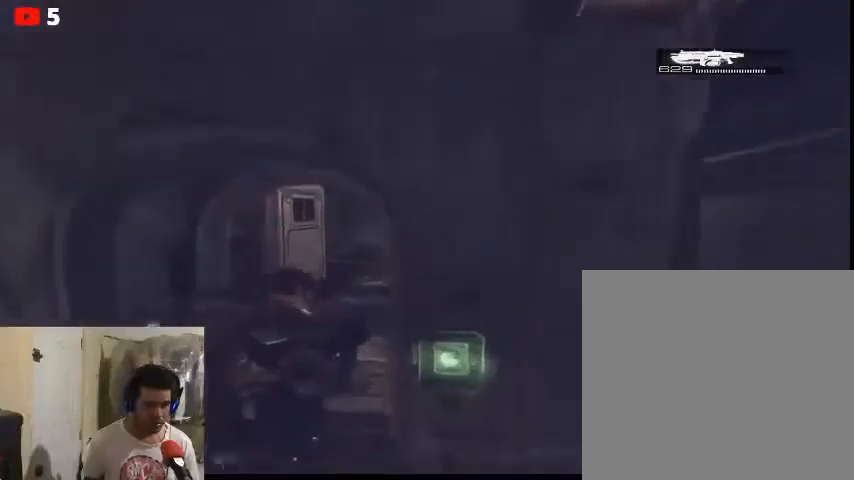
{"buttons": [], "left_stick": "up", "right_stick": "left", "events": [[333, "right_stick", "left"]]}